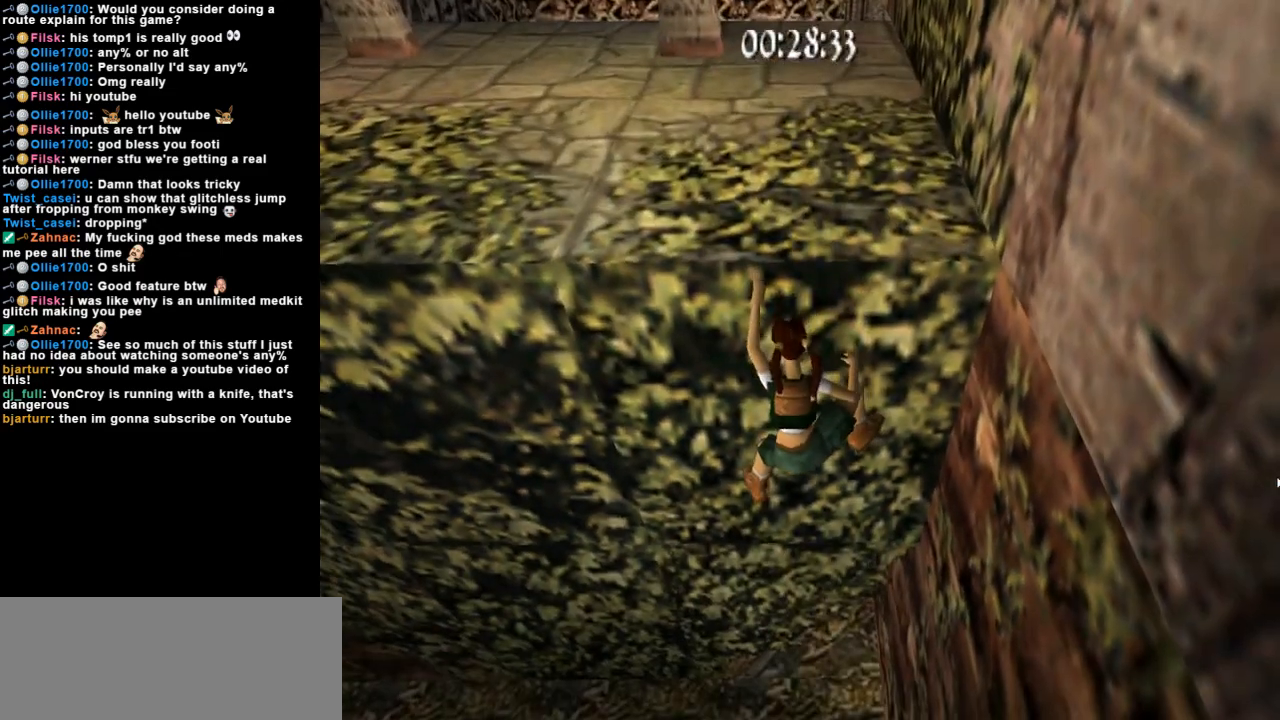
Gameplay with keyboard; each line is a JSON object with the keys held at the frame after it. "events" lists presses ("down") and releases ("up") of "action", "dash", "down", "duck", "flare", "guns", "inv", "jump", "left", "lmed", "look", "lstep", "pause", "right", "roll", "roll2", "rstep", "space", "up" and "walk" between this image and that frame as [ms after this image, input, new state], when the widget could be followed in between. No other keys are recorded. Mouse input is not recorded. Key names are as the overlay labels them; some are game actions (e.g. jump) rather than physical keys.
{"keys": ["action"], "events": [[500, "down", "up"]]}
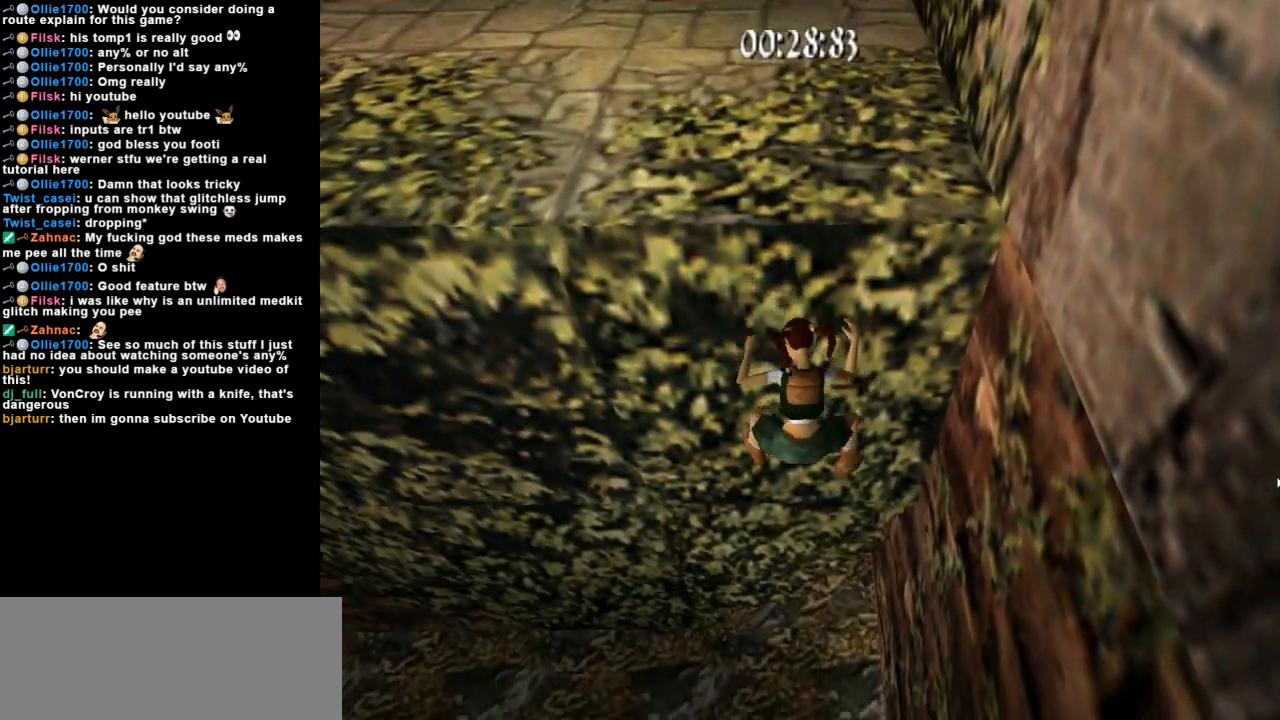
{"keys": ["action"], "events": []}
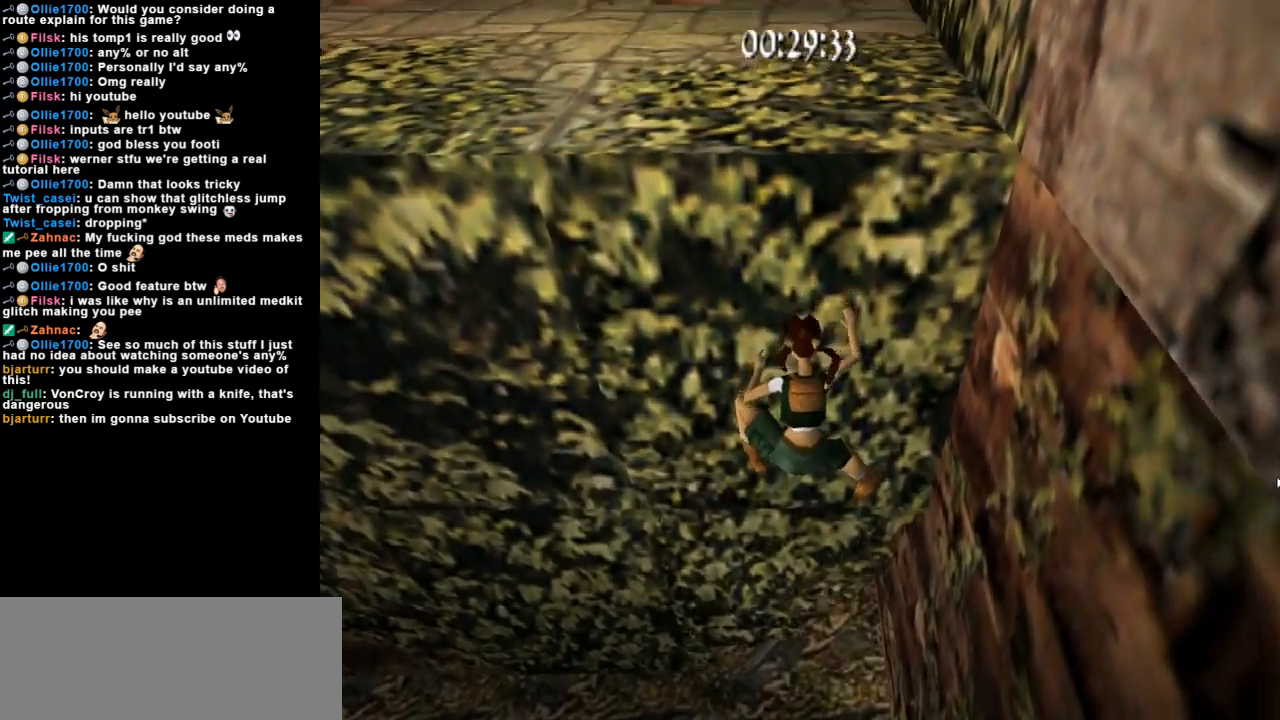
{"keys": ["action"], "events": []}
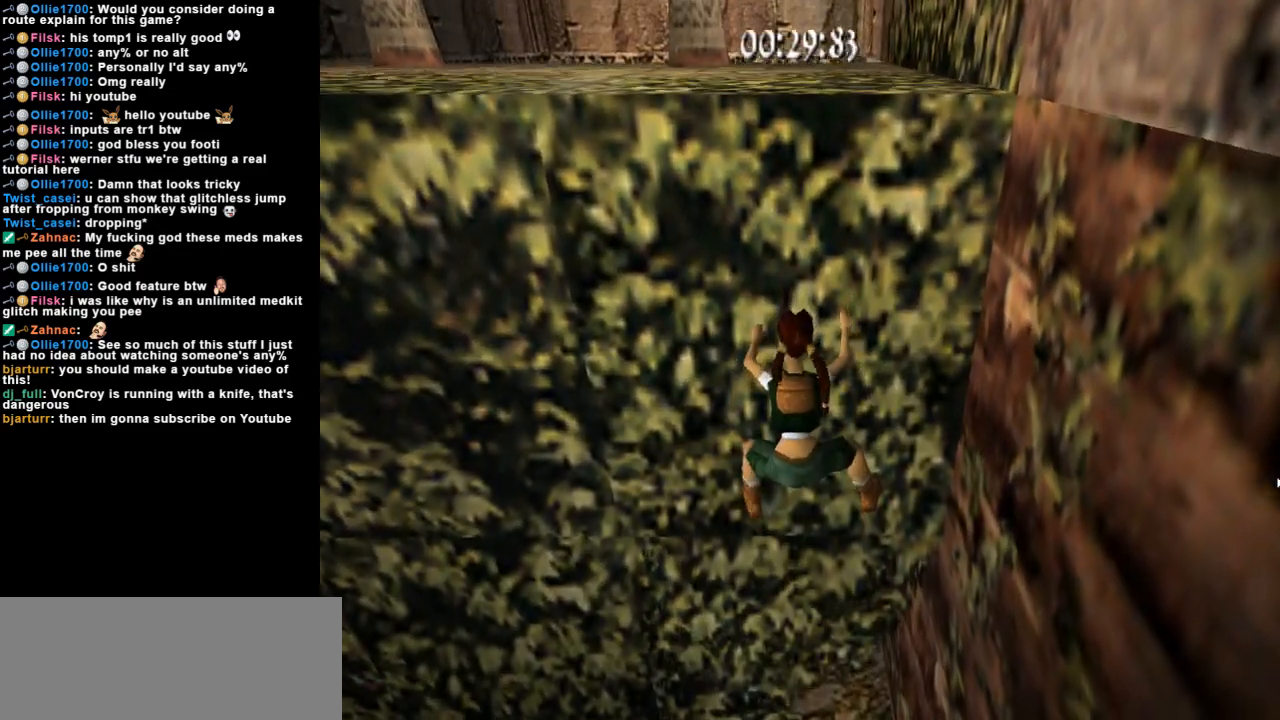
{"keys": ["action"], "events": []}
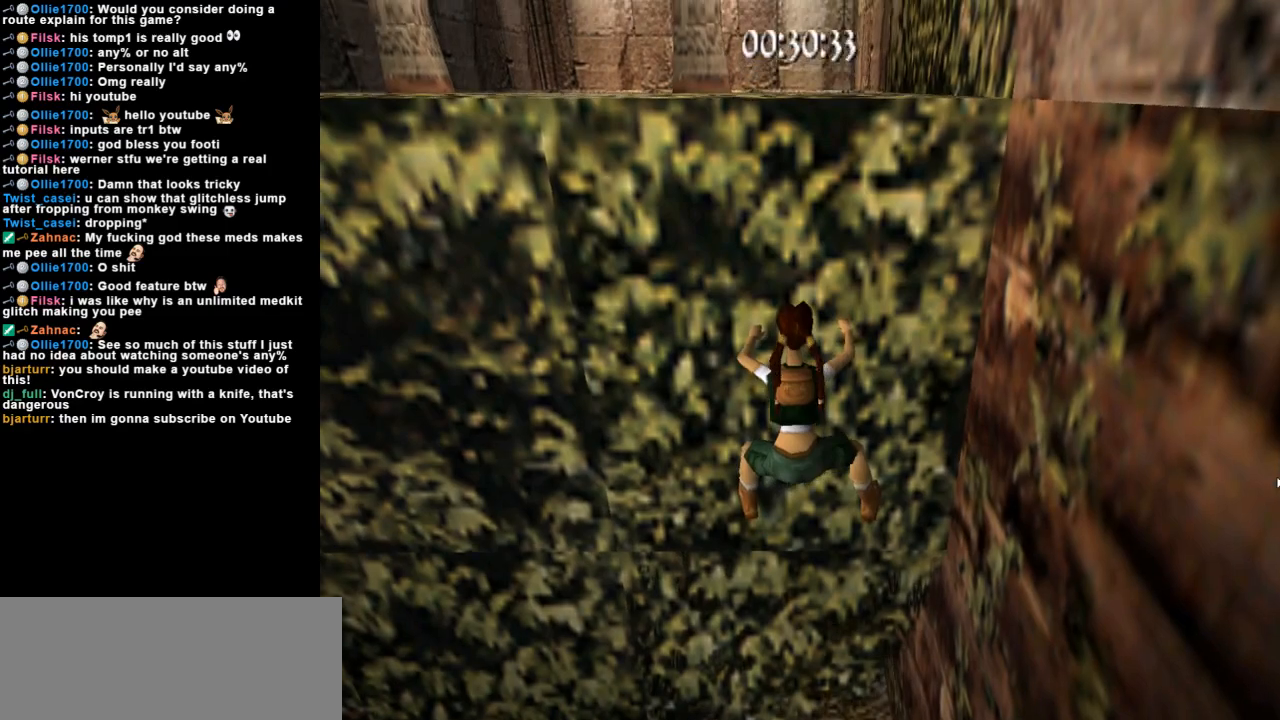
{"keys": ["action"], "events": []}
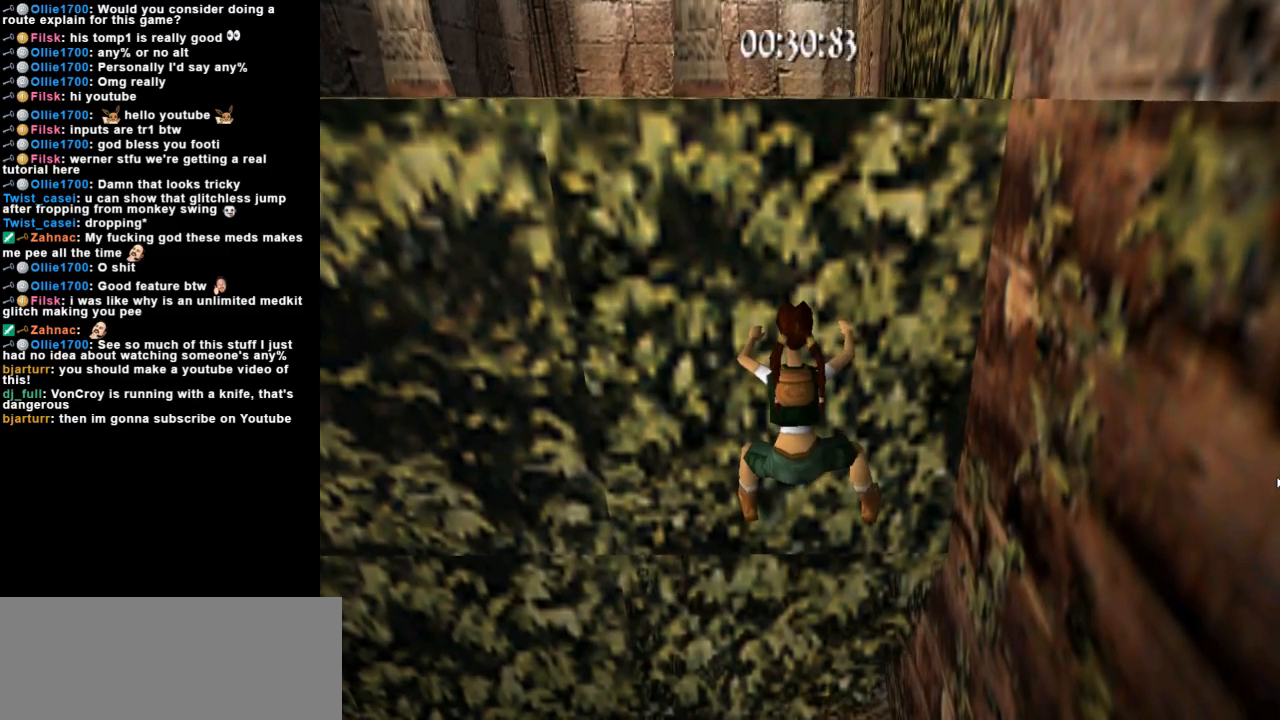
{"keys": ["action", "look"], "events": [[167, "look", "down"]]}
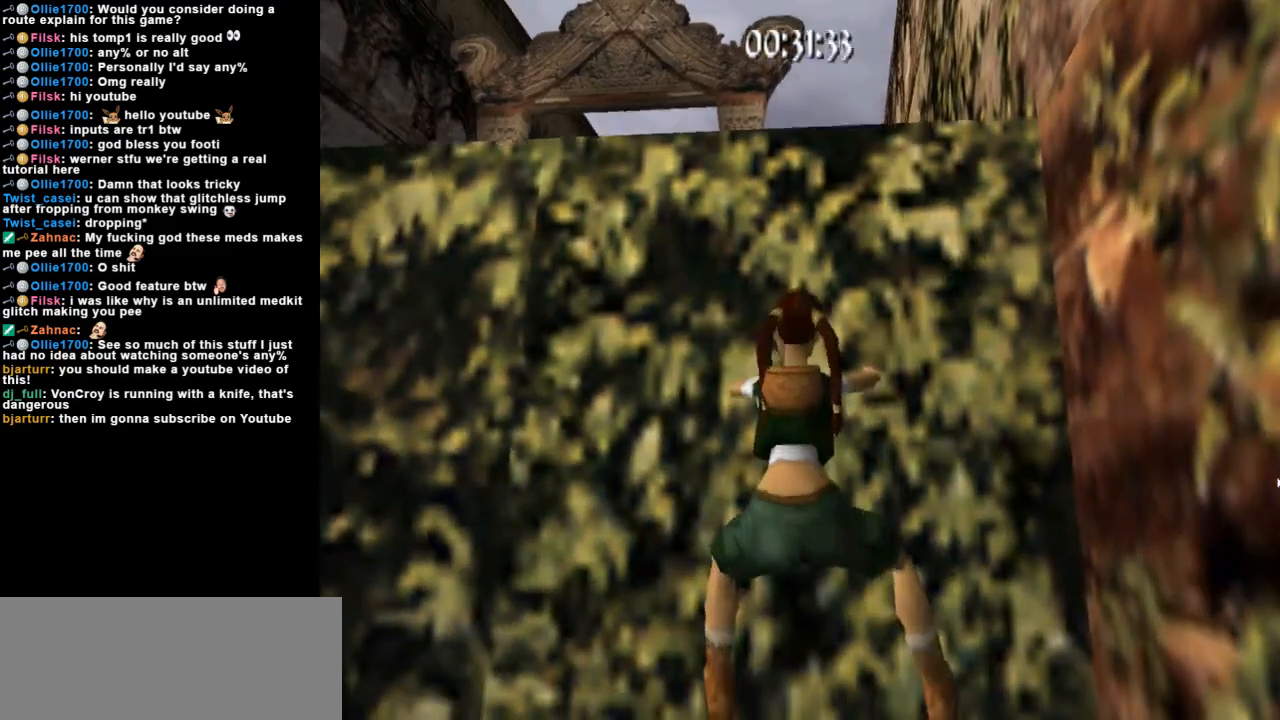
{"keys": ["action", "look", "right"], "events": [[167, "right", "down"]]}
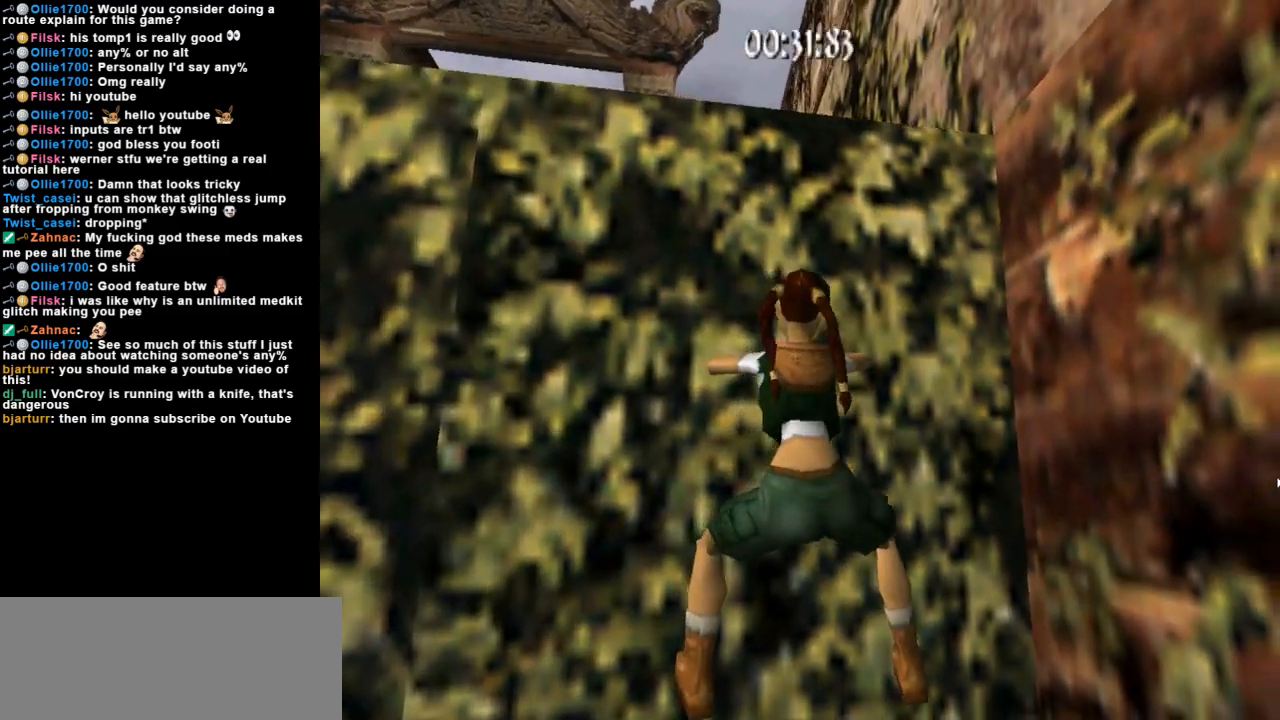
{"keys": ["action"], "events": [[233, "right", "up"], [467, "look", "up"]]}
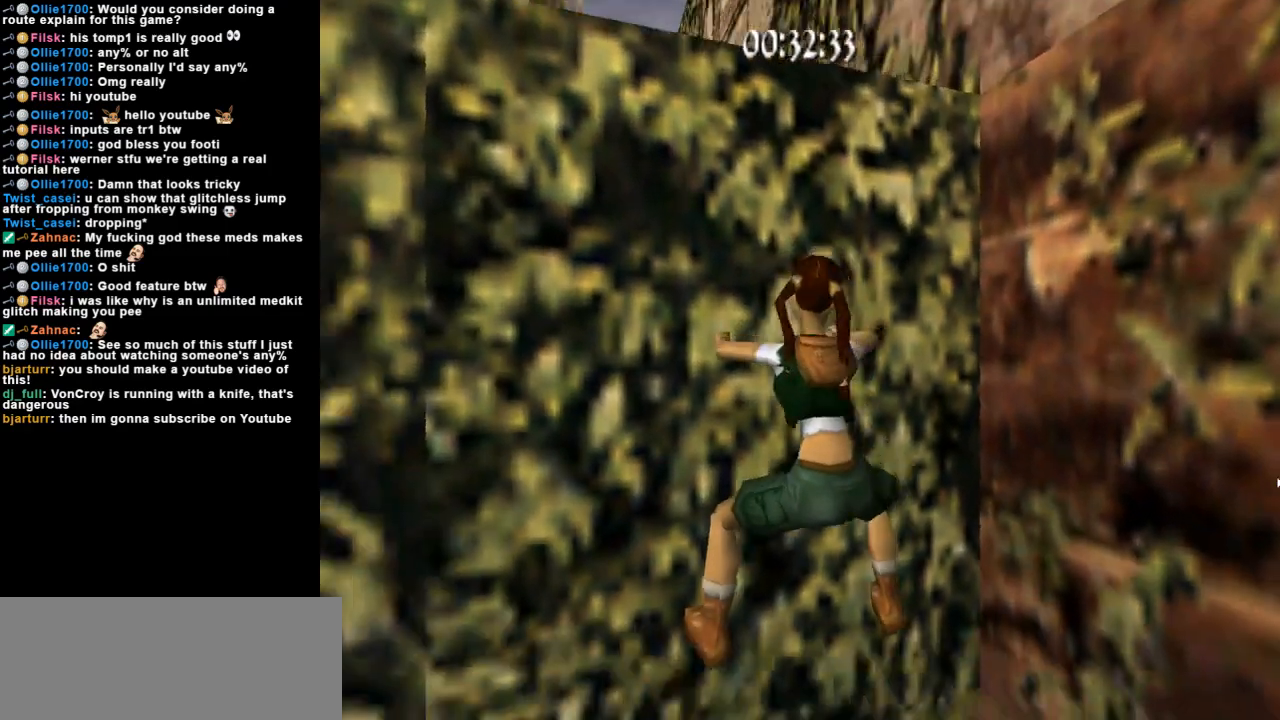
{"keys": ["up"], "events": [[233, "action", "up"], [333, "up", "down"]]}
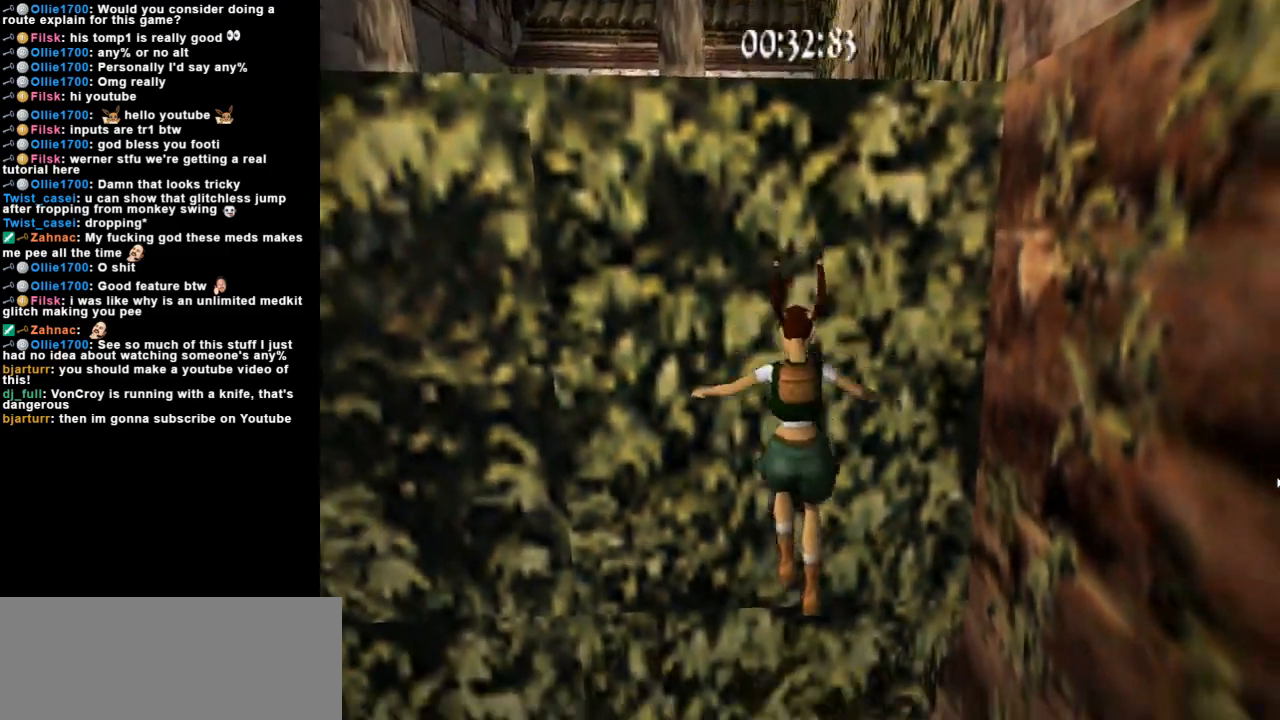
{"keys": ["up"], "events": []}
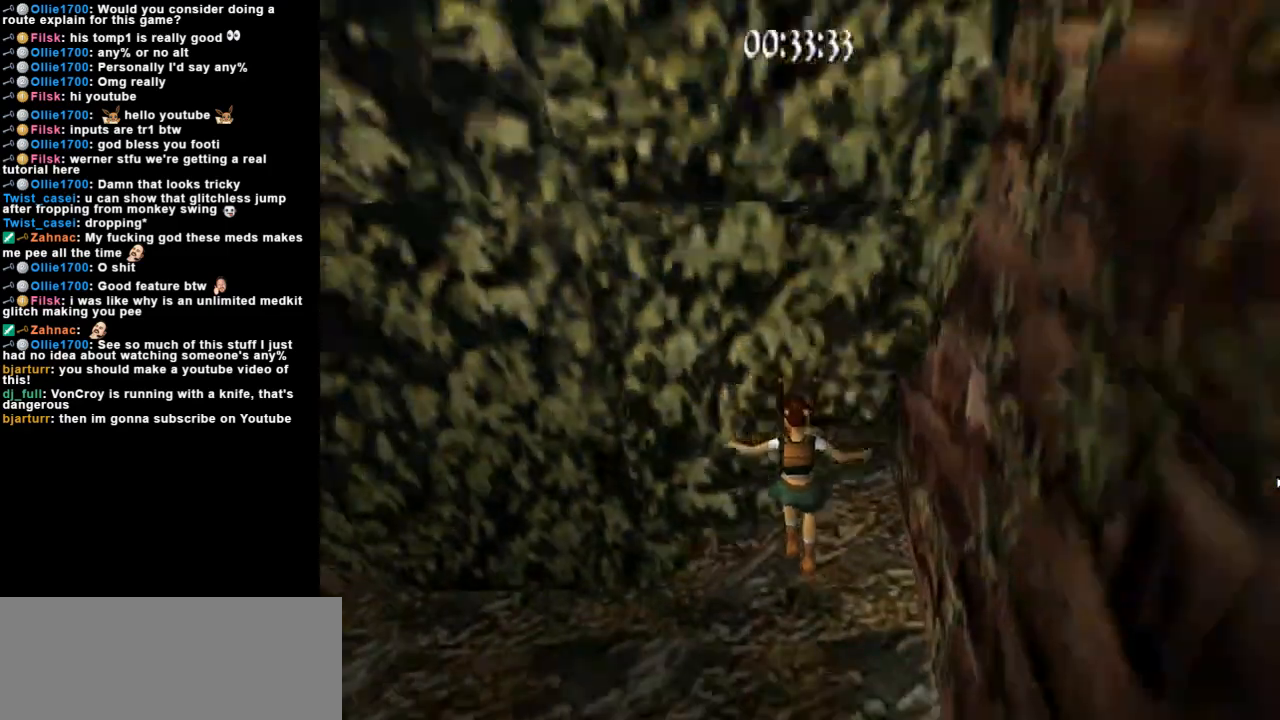
{"keys": ["up"], "events": []}
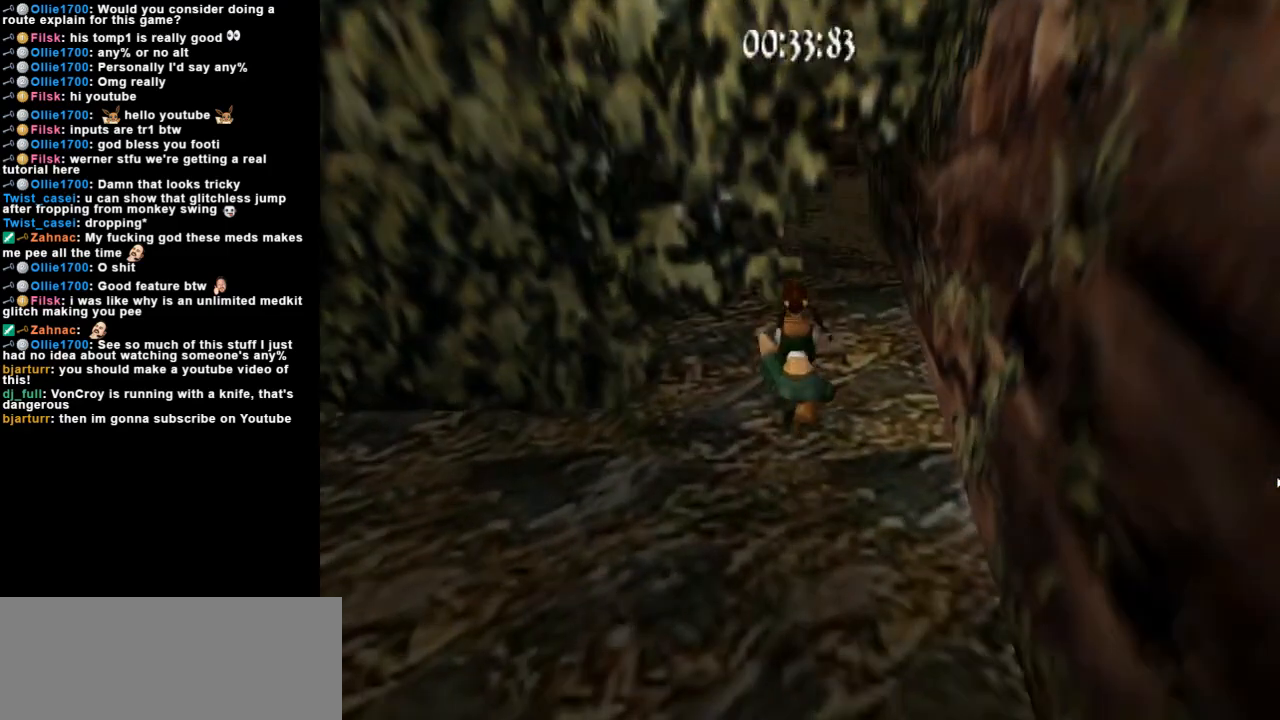
{"keys": [], "events": [[233, "up", "up"]]}
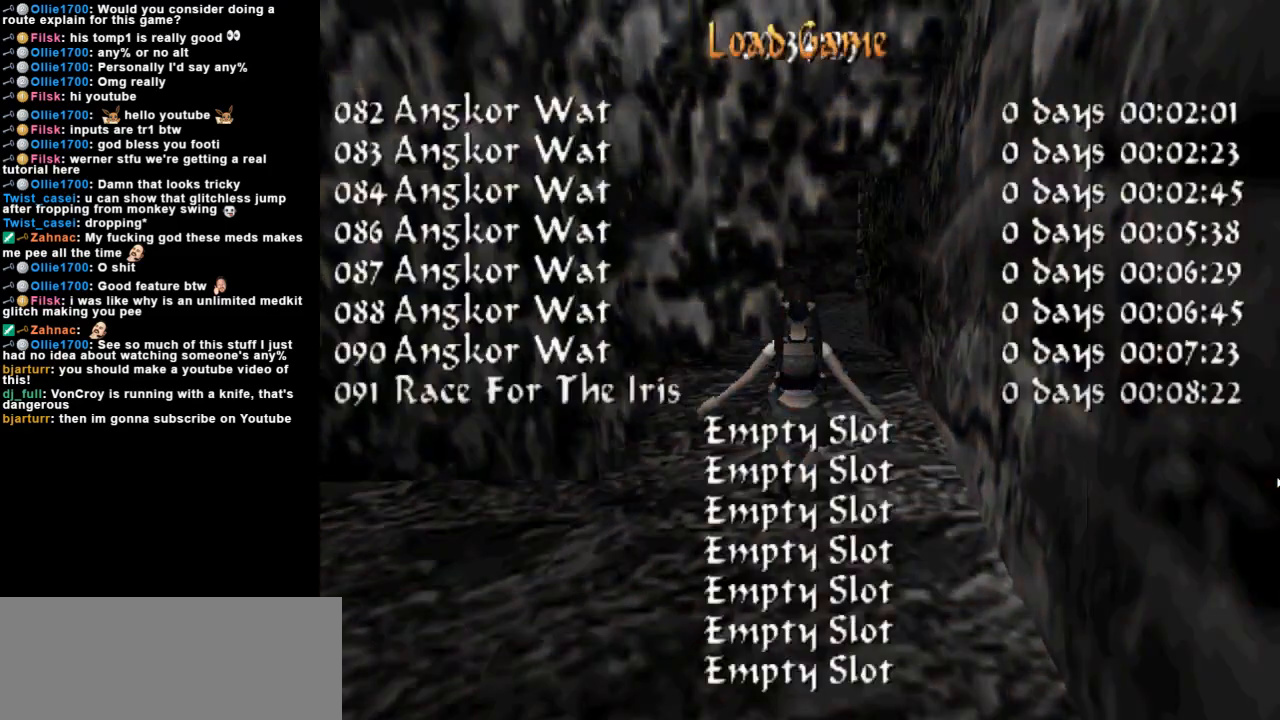
{"keys": ["up"], "events": [[467, "up", "down"]]}
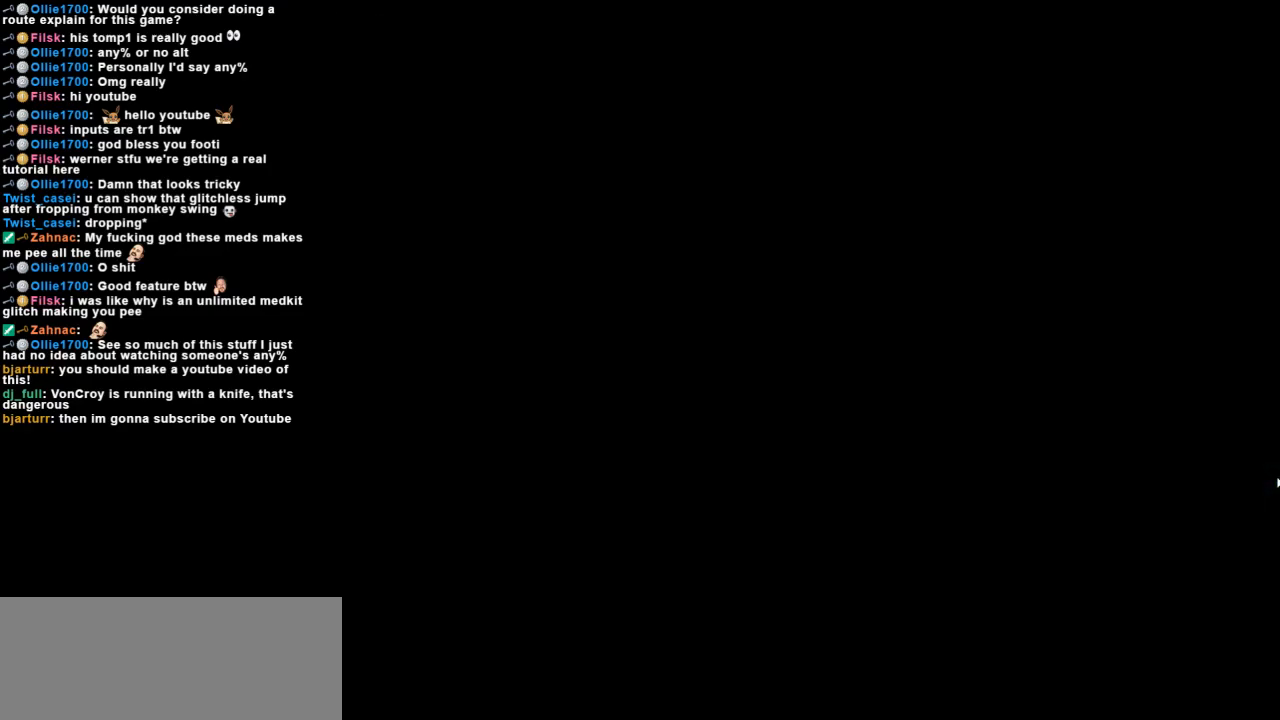
{"keys": ["up"], "events": []}
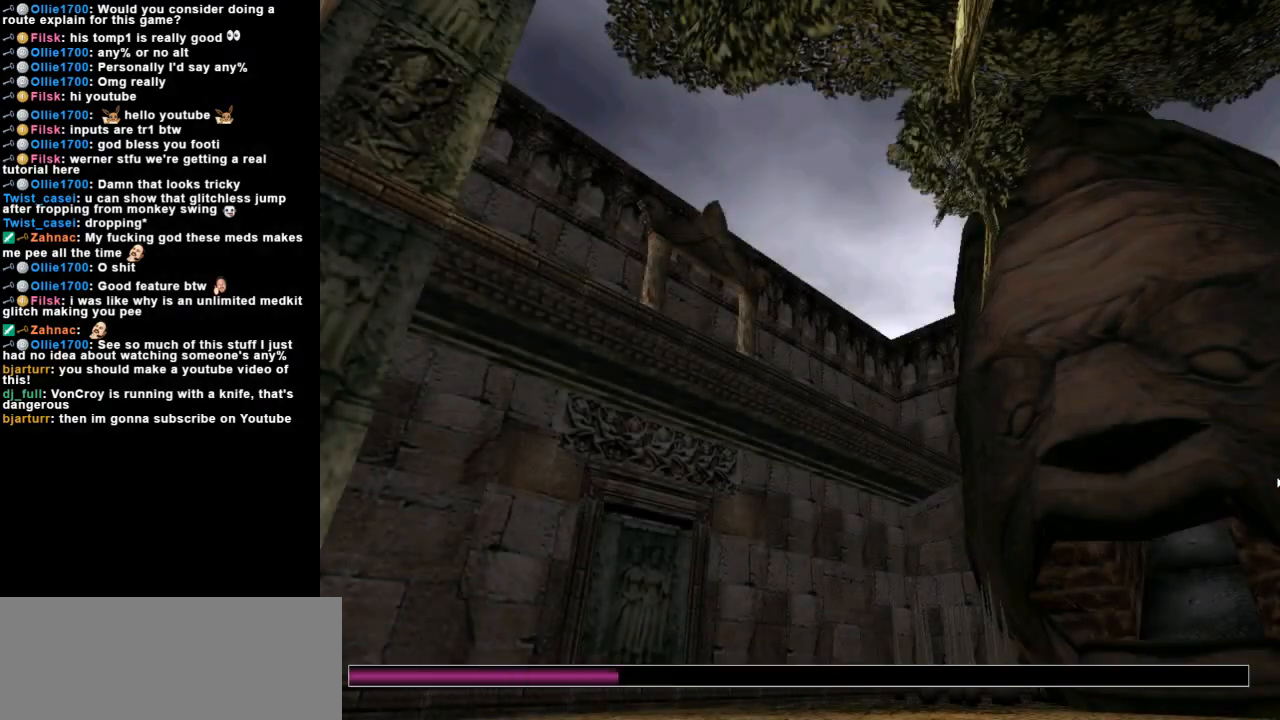
{"keys": ["up"], "events": []}
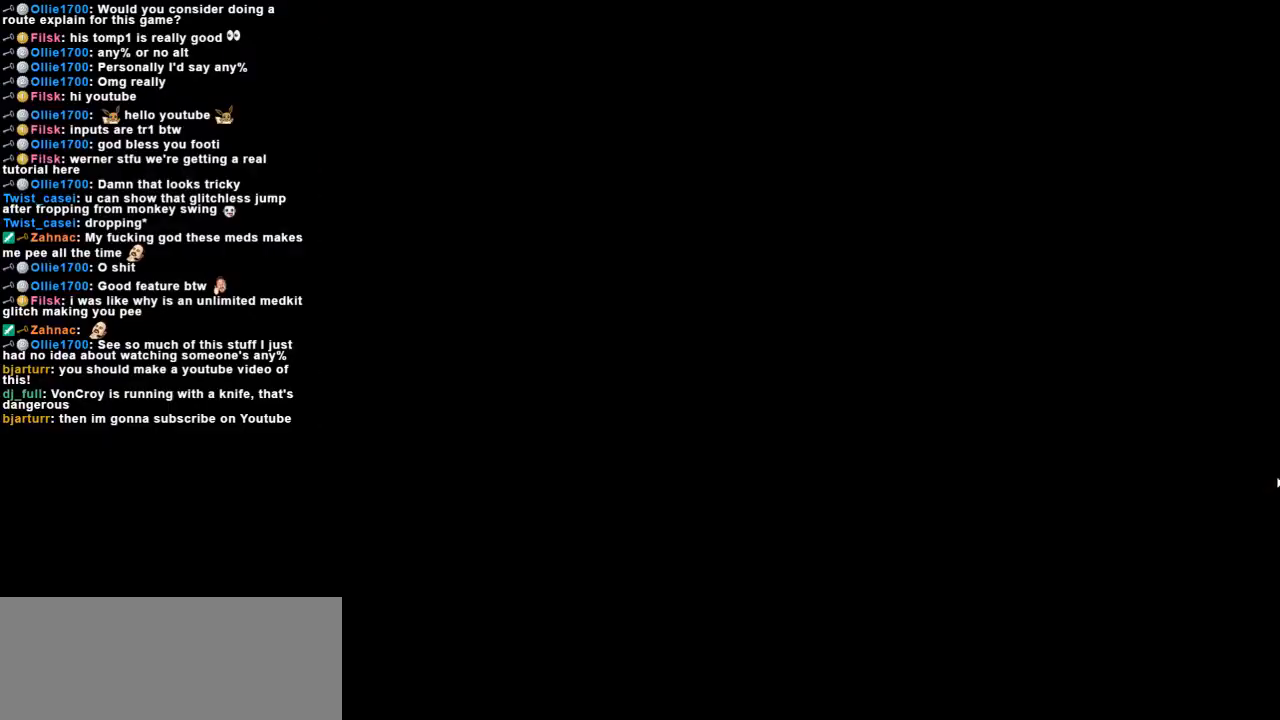
{"keys": ["up"], "events": [[400, "left", "down"], [467, "left", "up"]]}
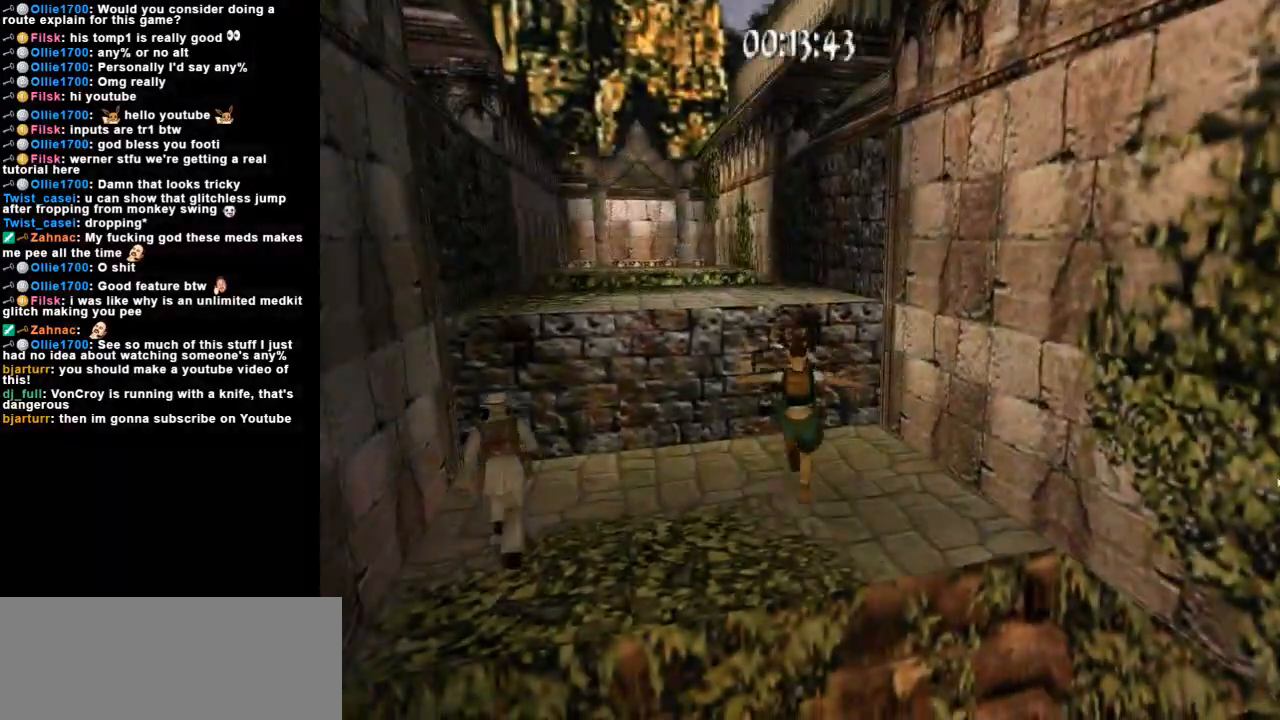
{"keys": ["jump", "up"], "events": [[67, "right", "down"], [333, "jump", "down"], [400, "right", "up"]]}
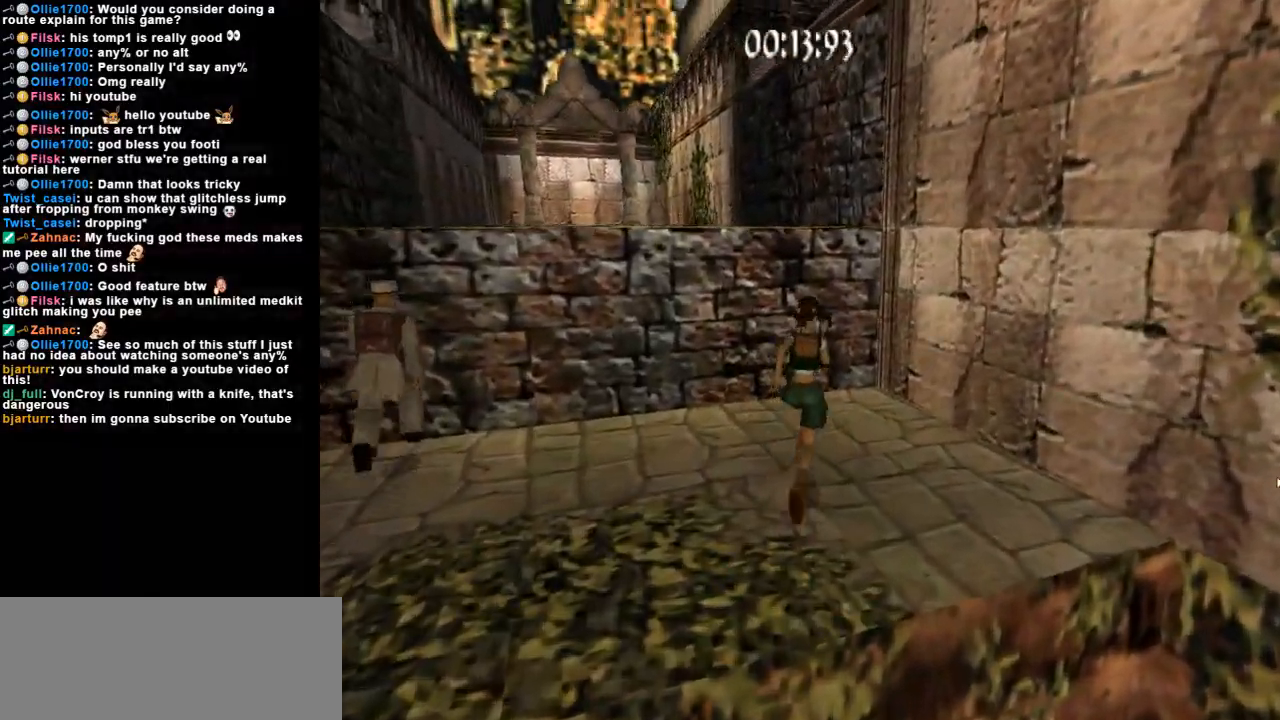
{"keys": ["left", "up"], "events": [[33, "right", "down"], [100, "right", "up"], [233, "left", "down"], [333, "jump", "up"]]}
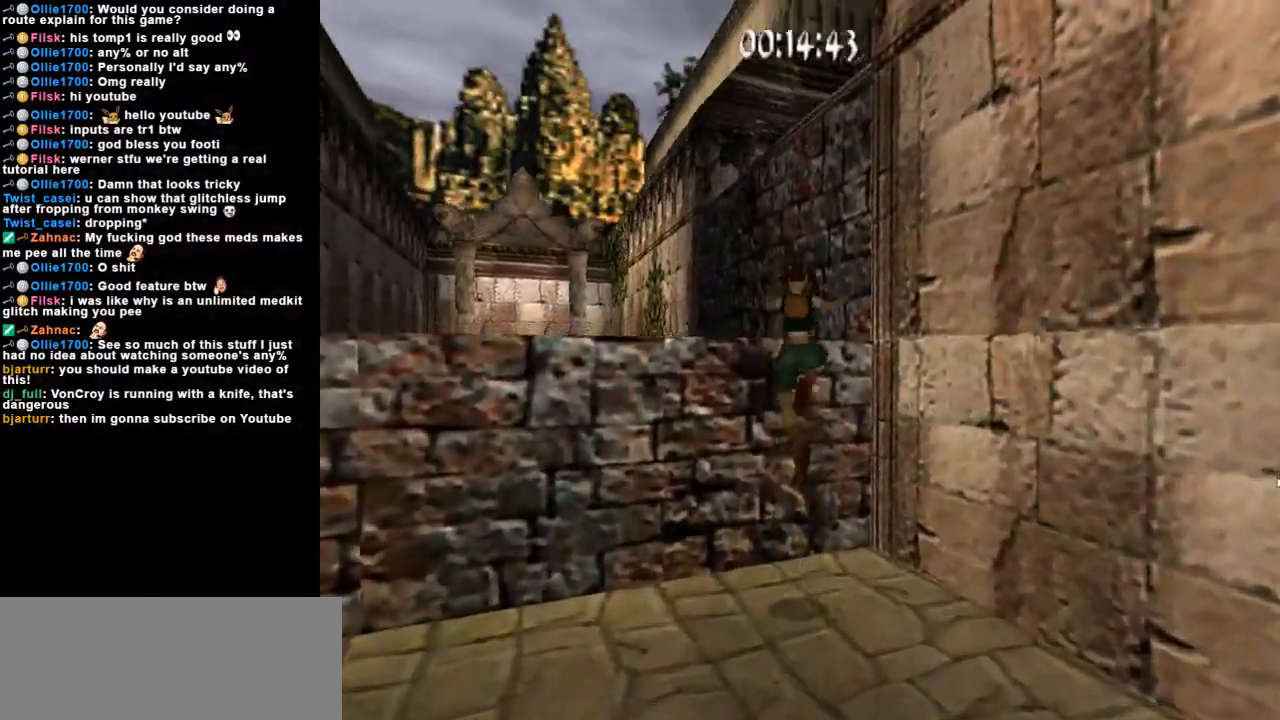
{"keys": ["jump", "up"], "events": [[400, "jump", "down"], [500, "left", "up"]]}
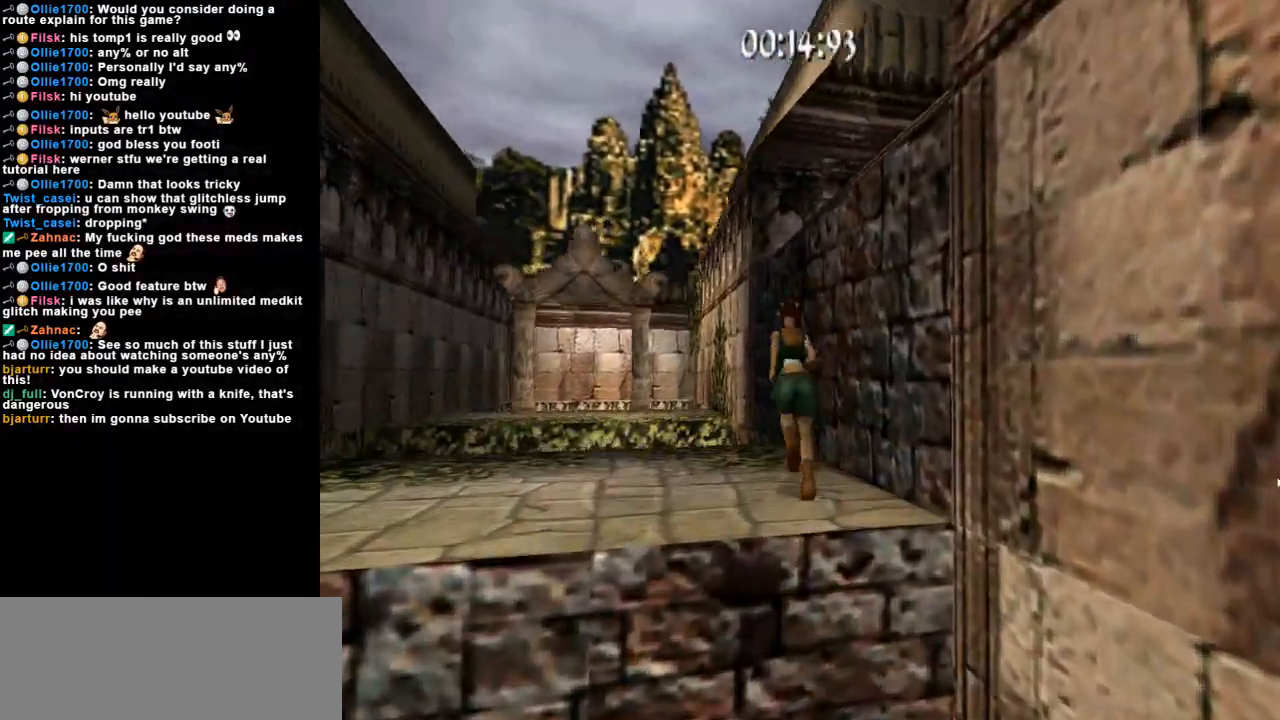
{"keys": ["up"], "events": [[100, "left", "down"], [433, "left", "up"], [500, "jump", "up"]]}
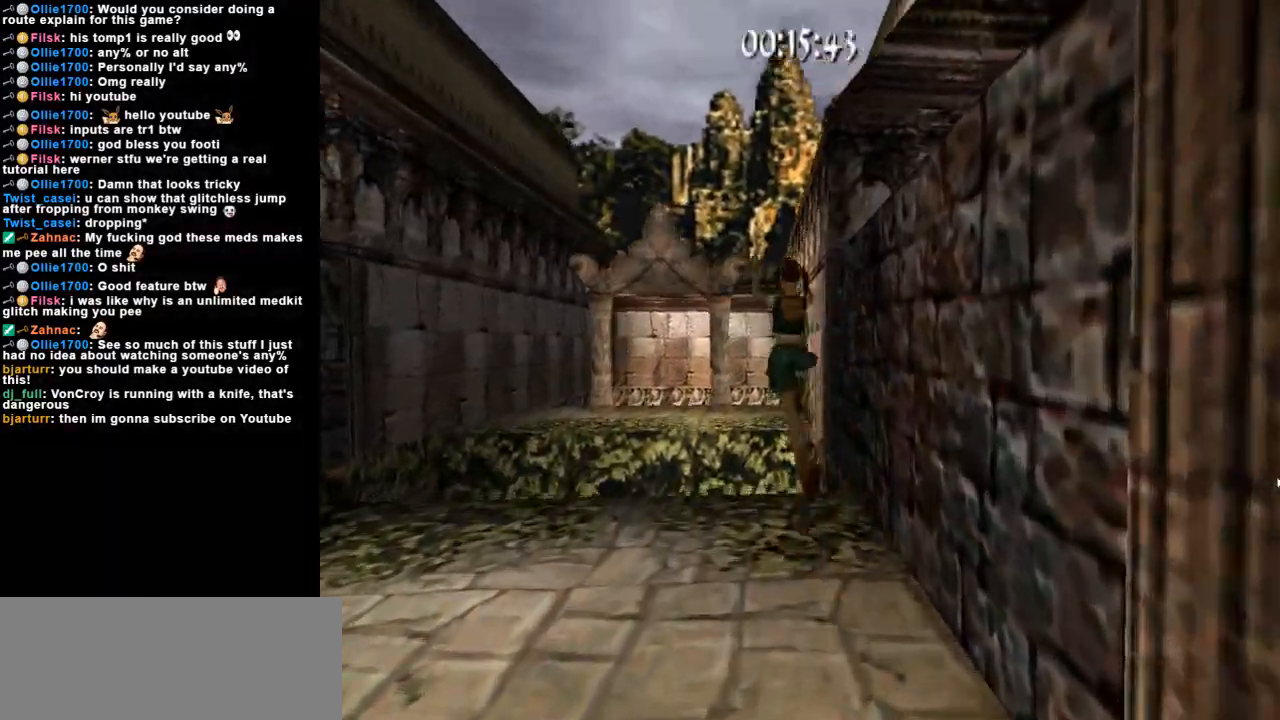
{"keys": ["right", "up"], "events": [[233, "right", "down"], [333, "right", "up"], [433, "right", "down"]]}
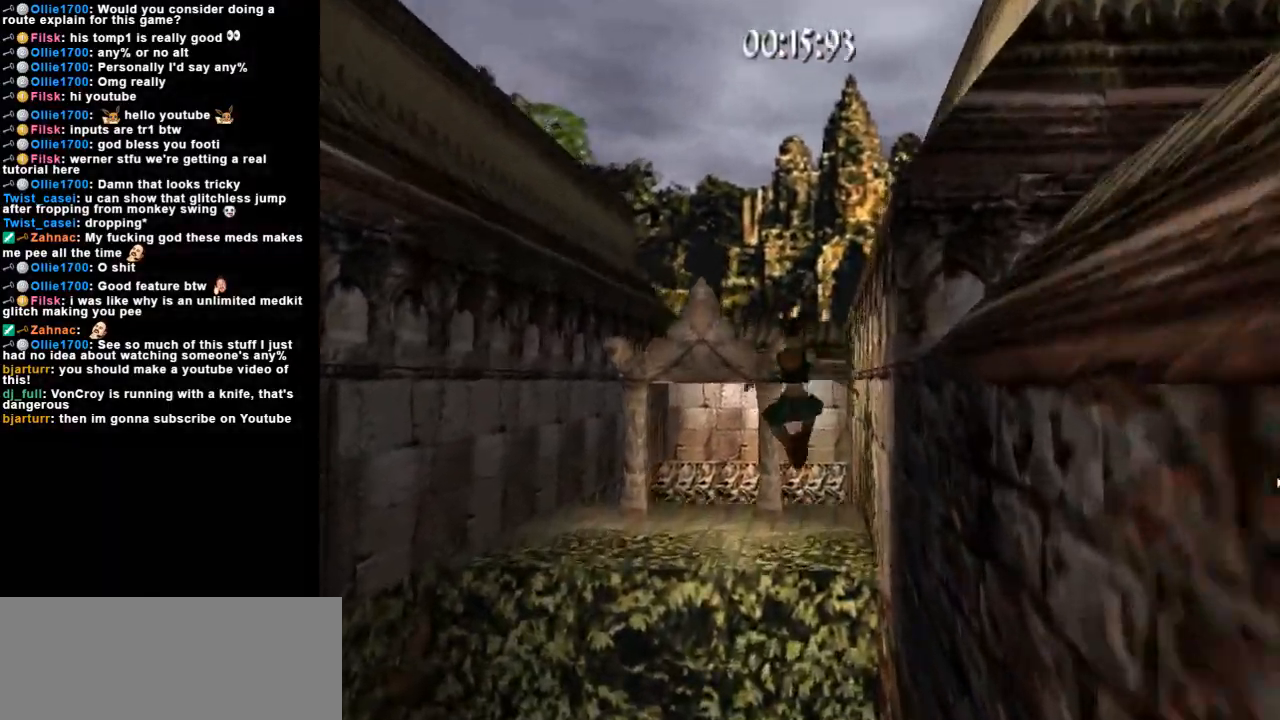
{"keys": ["action"], "events": [[167, "right", "up"], [267, "up", "up"], [367, "action", "down"]]}
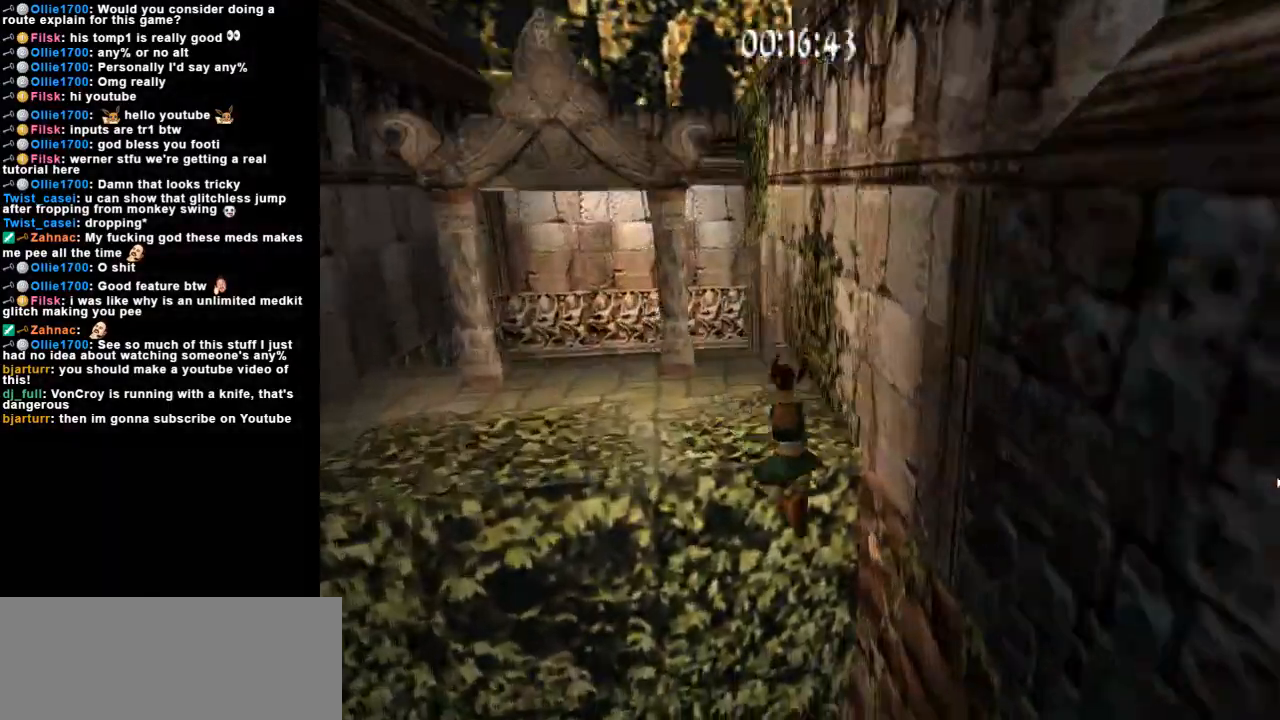
{"keys": [], "events": [[400, "action", "up"]]}
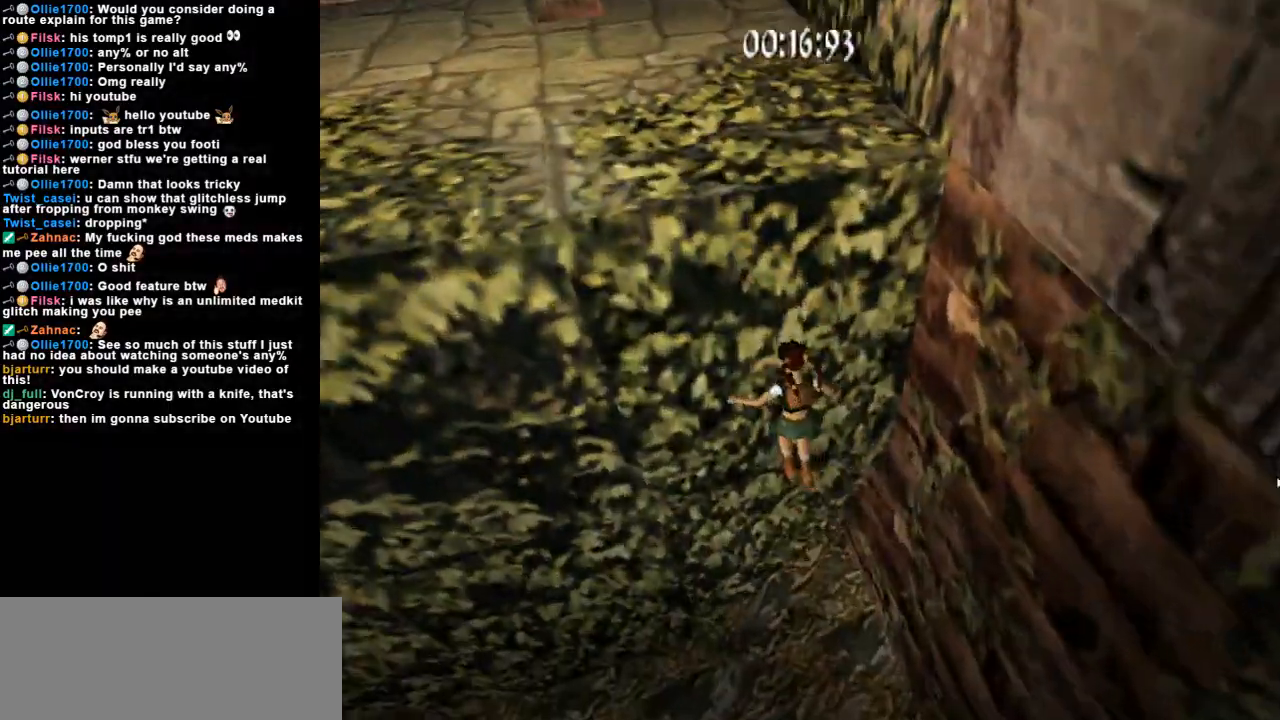
{"keys": [], "events": []}
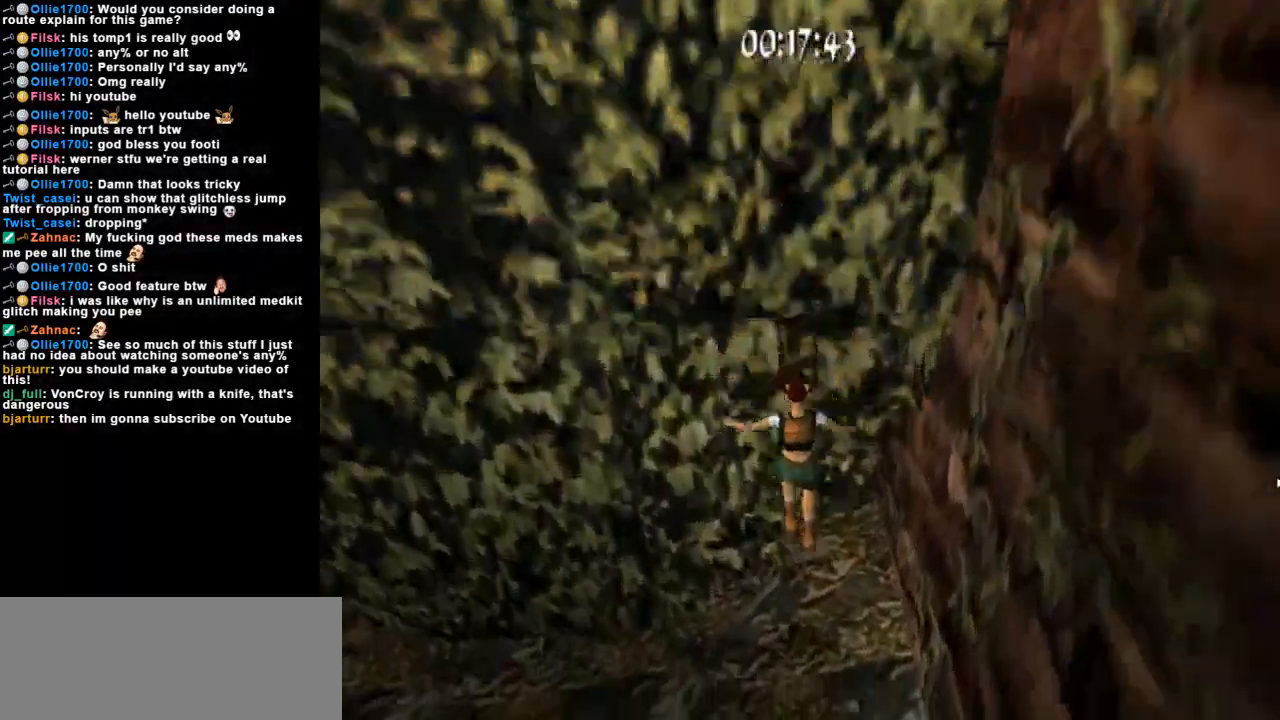
{"keys": ["up"], "events": [[500, "up", "down"]]}
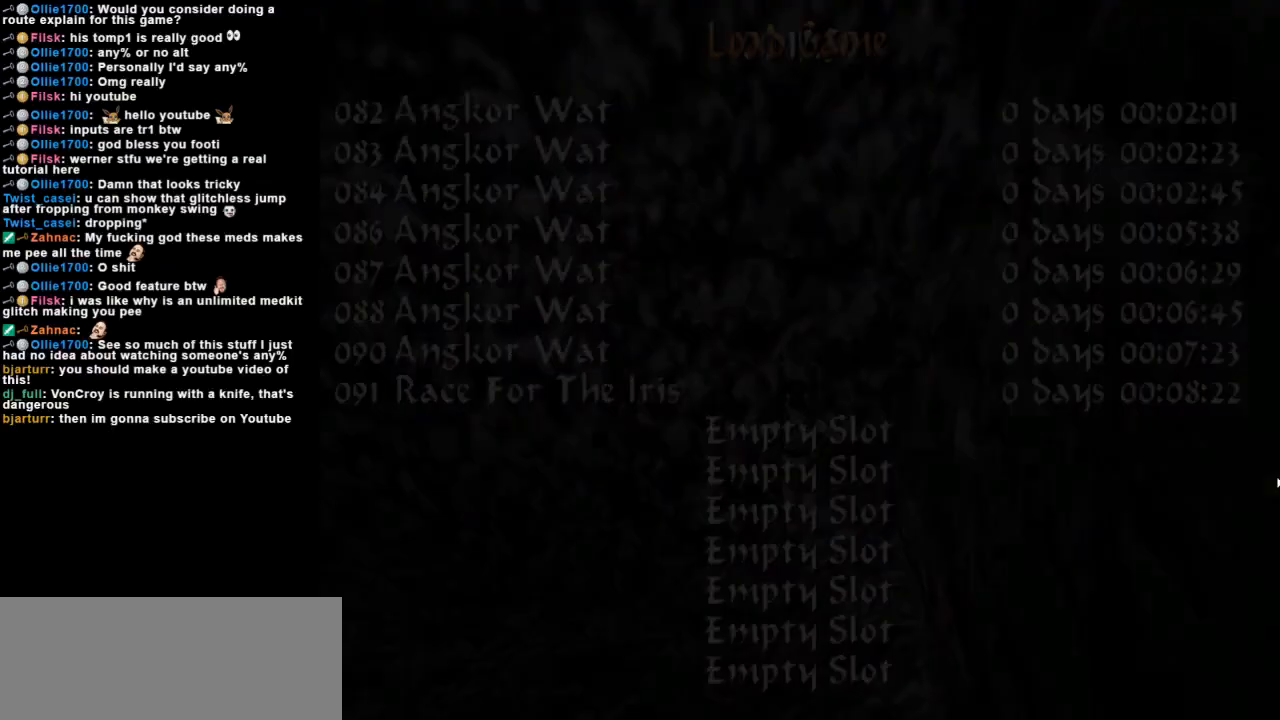
{"keys": ["up"], "events": []}
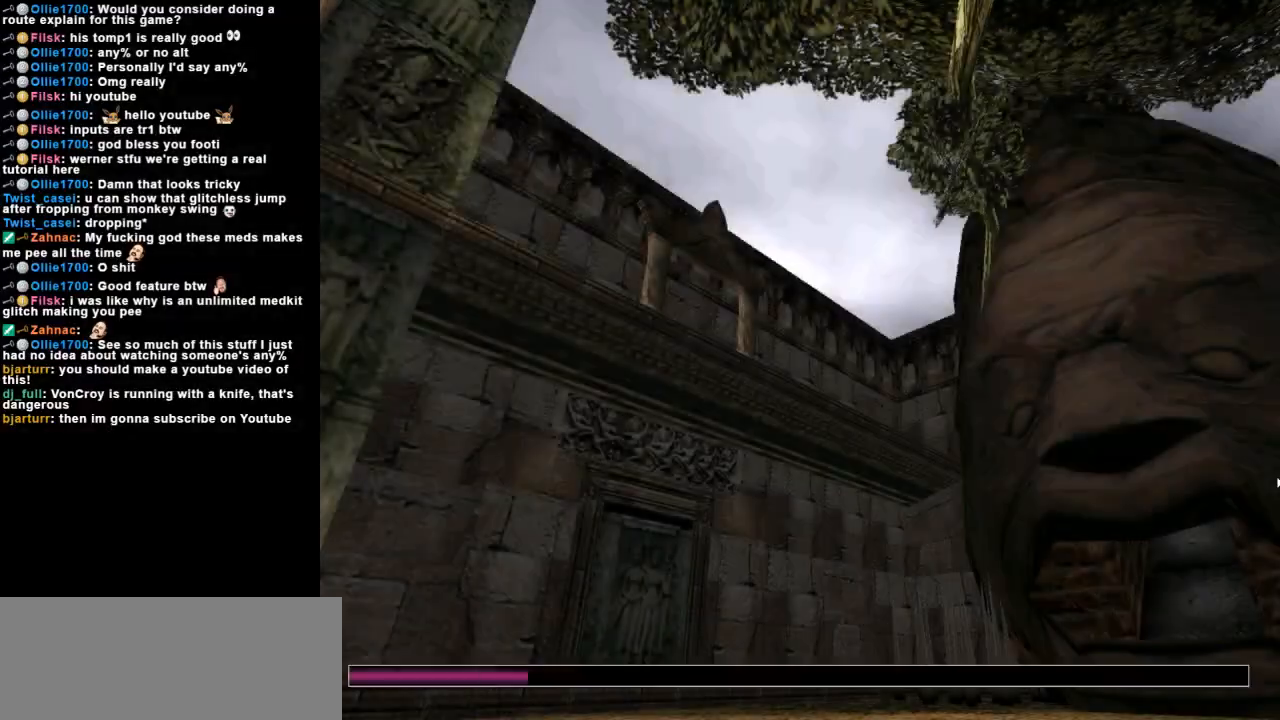
{"keys": ["right", "up"], "events": [[400, "right", "down"]]}